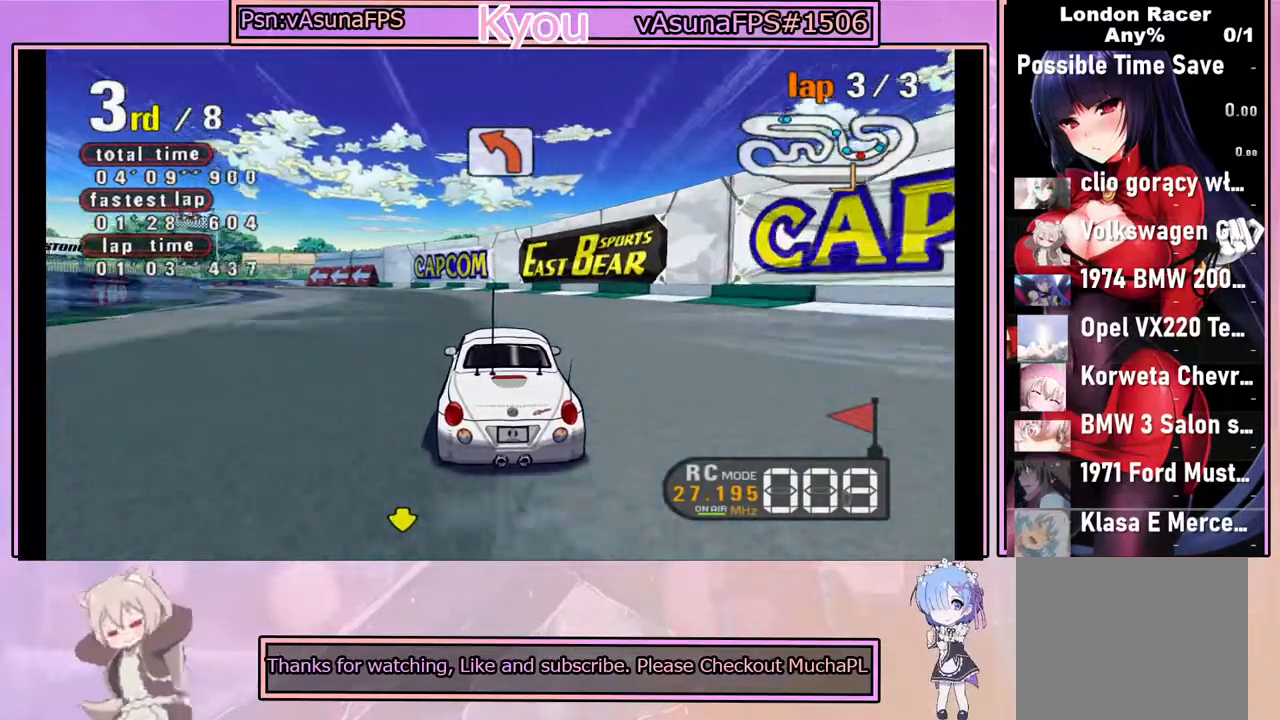
Gameplay with a controller (PlayStation layout); each line is a JSON object with the inputs held at the frame after it. "events" lists button and stick changes between this image and that frame as [ms after this image, input, new state], when the widget could be followed in between. Not read: right_stick.
{"buttons": ["CROSS"], "left_stick": "center", "events": [[100, "left_stick", "center"]]}
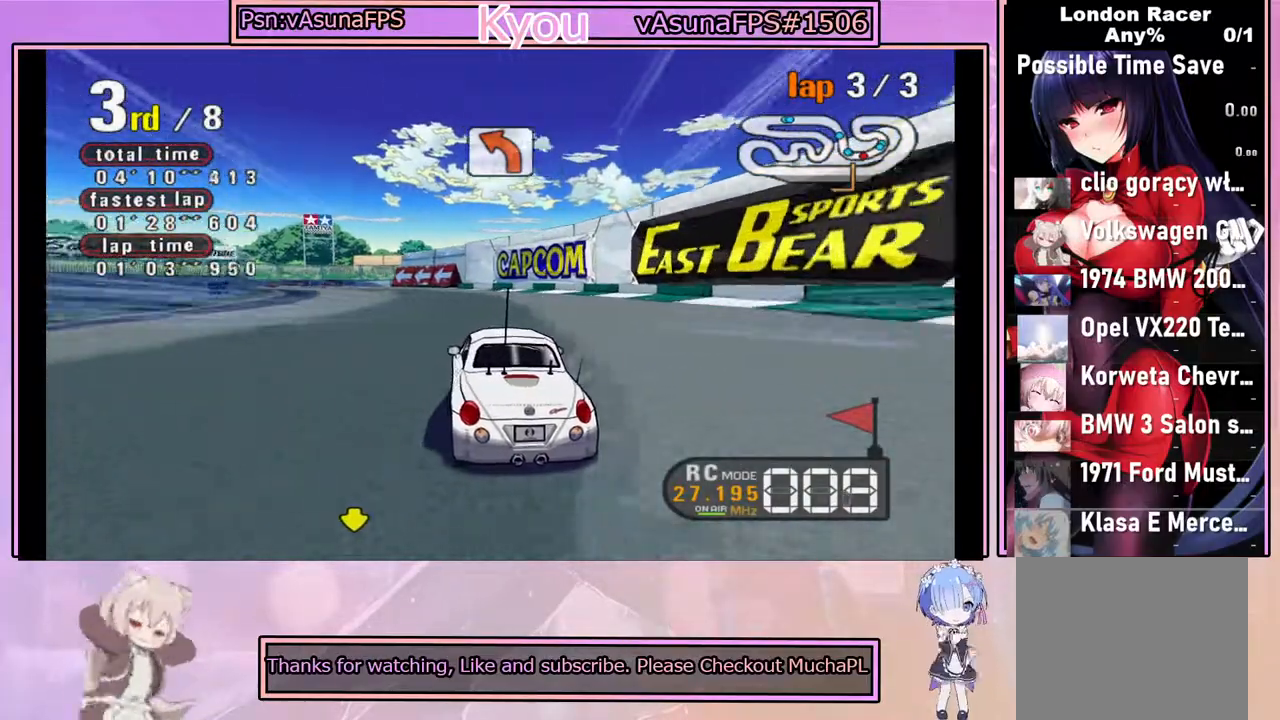
{"buttons": ["CROSS"], "left_stick": "center", "events": []}
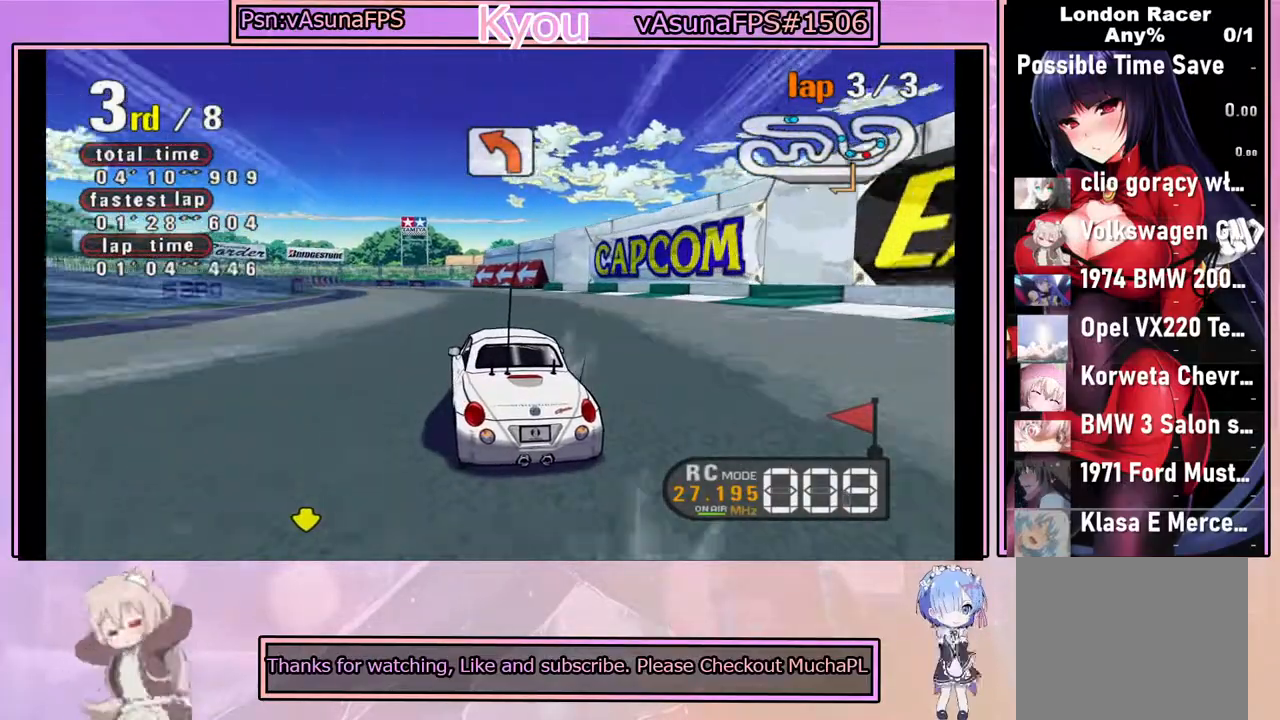
{"buttons": ["CROSS"], "left_stick": "center", "events": []}
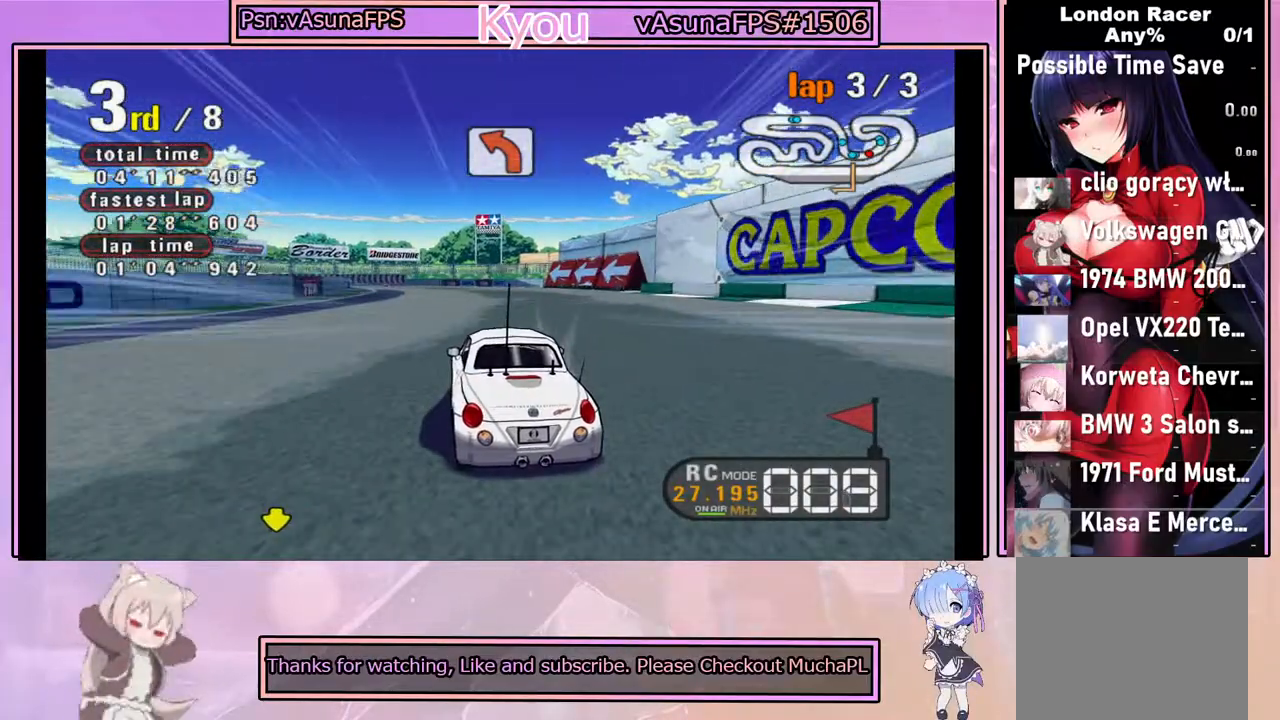
{"buttons": ["CROSS"], "left_stick": "center", "events": []}
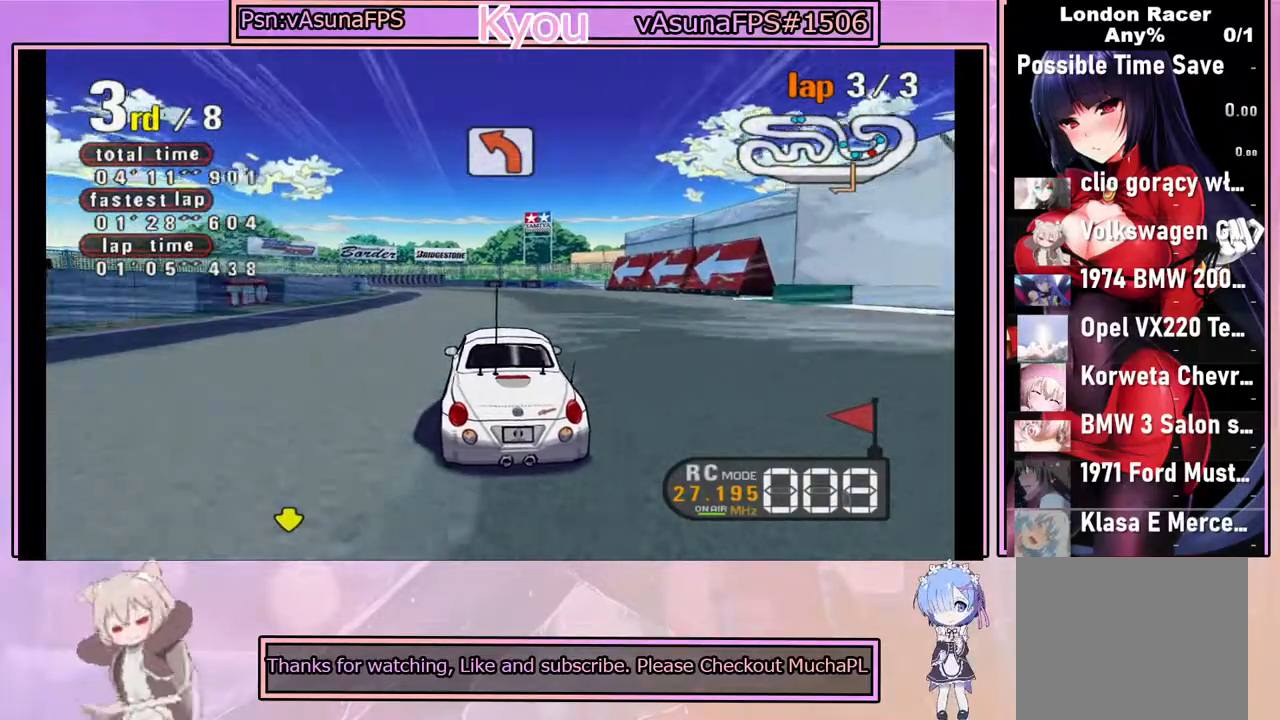
{"buttons": ["CROSS"], "left_stick": "center", "events": []}
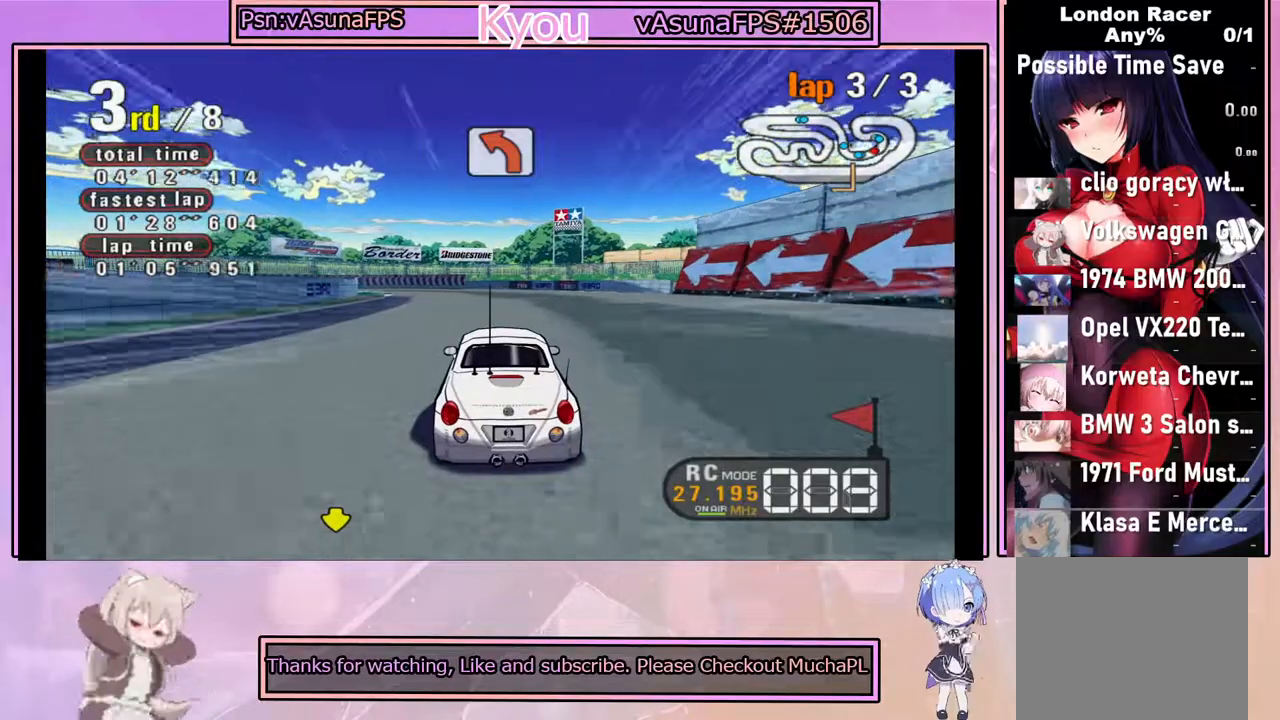
{"buttons": ["CROSS"], "left_stick": "left", "events": [[450, "left_stick", "left"]]}
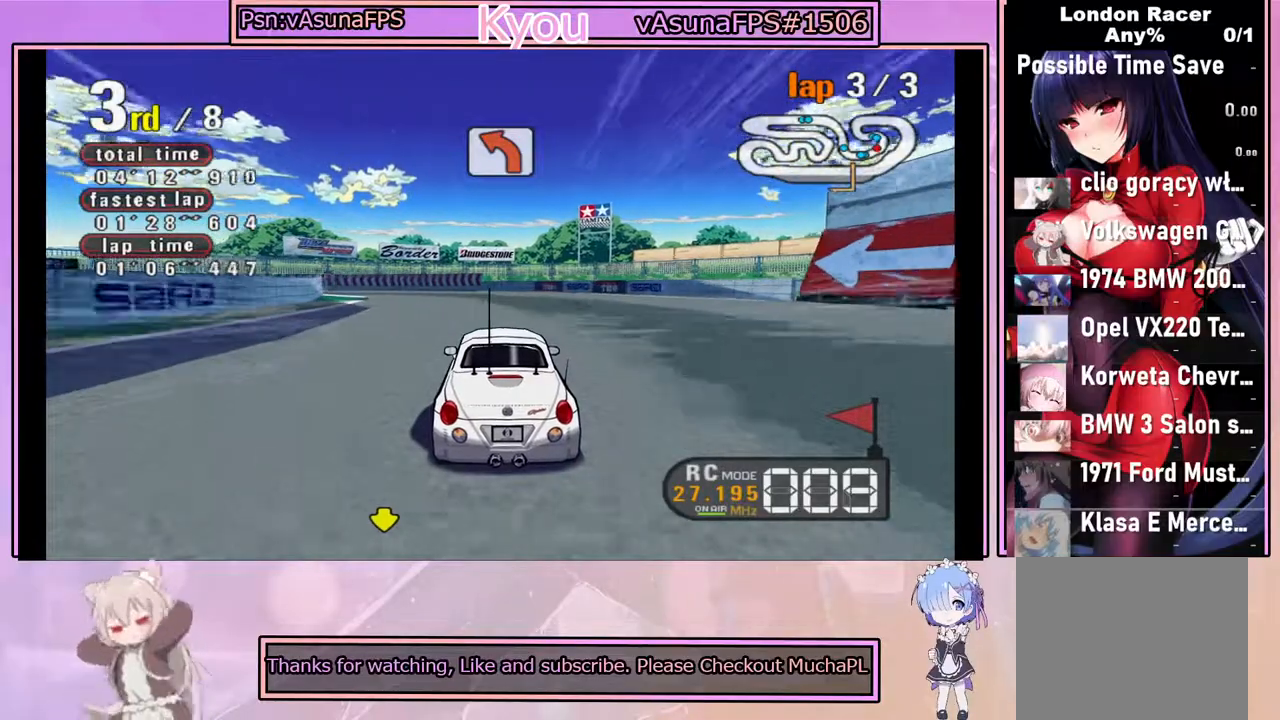
{"buttons": ["SQUARE"], "left_stick": "center", "events": [[100, "left_stick", "center"], [200, "CROSS", "up"], [350, "SQUARE", "down"]]}
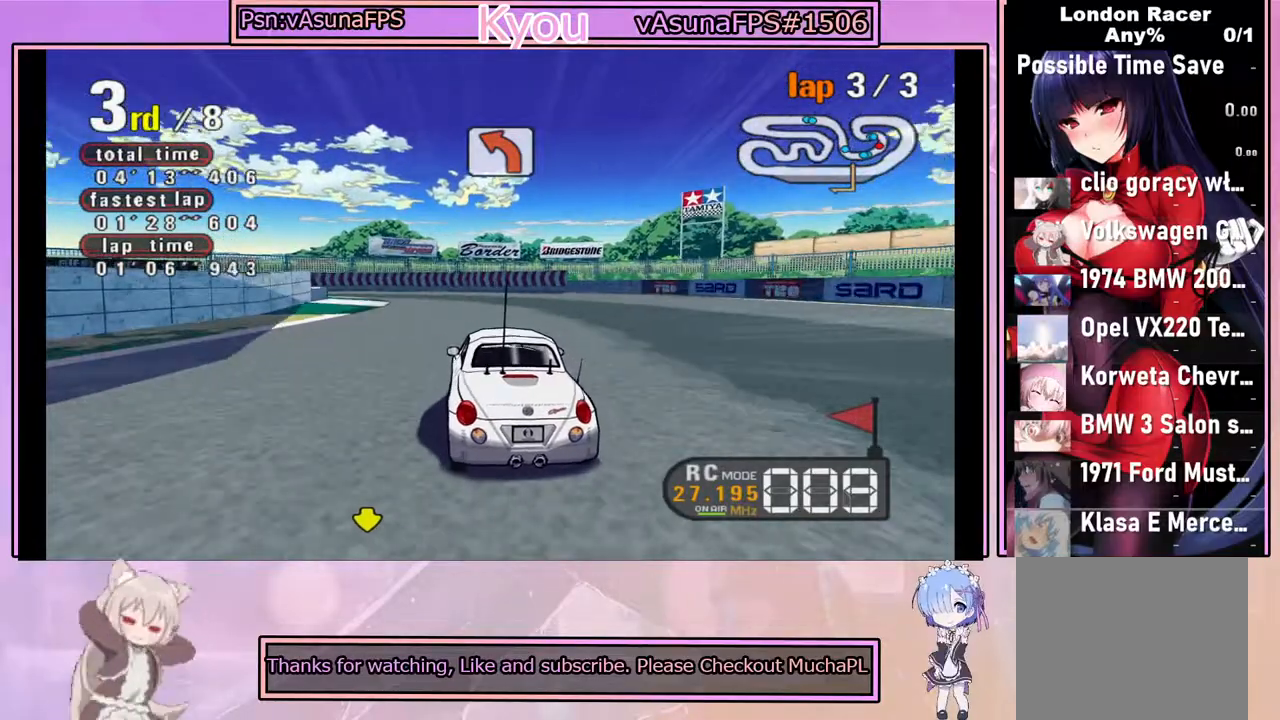
{"buttons": [], "left_stick": "center", "events": [[67, "SQUARE", "up"], [183, "CROSS", "down"], [333, "CROSS", "up"]]}
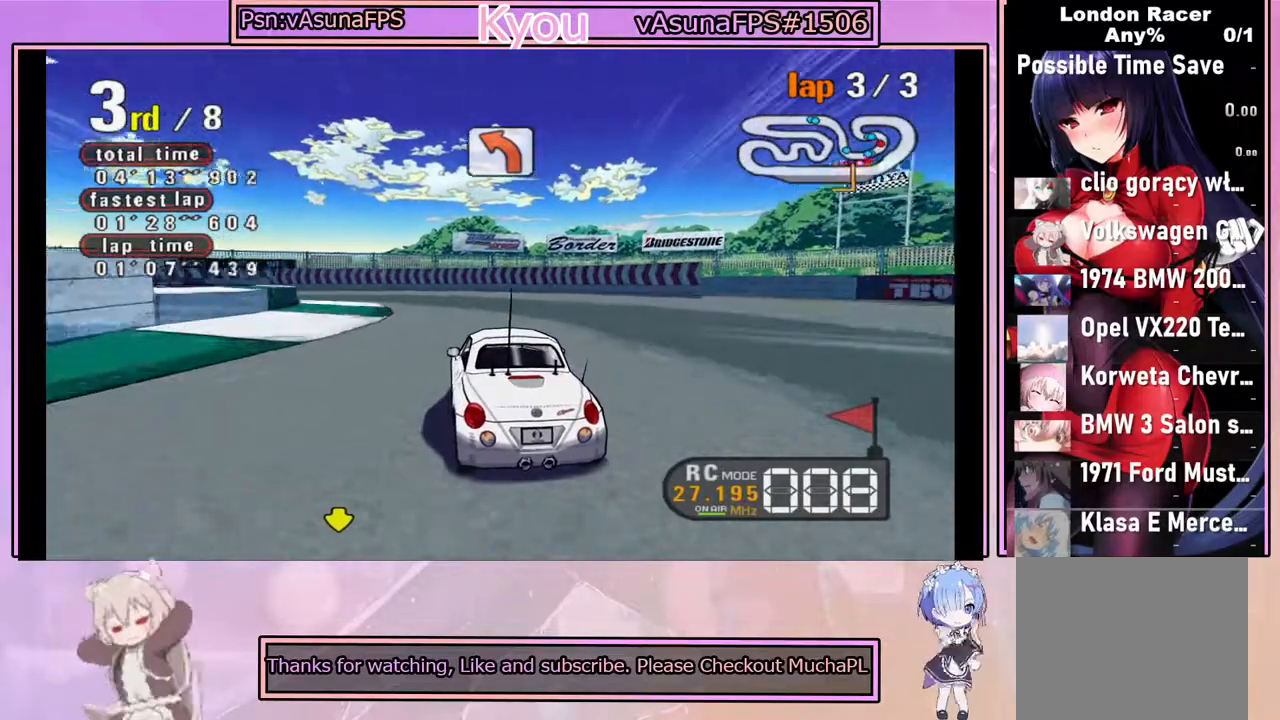
{"buttons": [], "left_stick": "center", "events": [[200, "left_stick", "left"], [367, "left_stick", "center"]]}
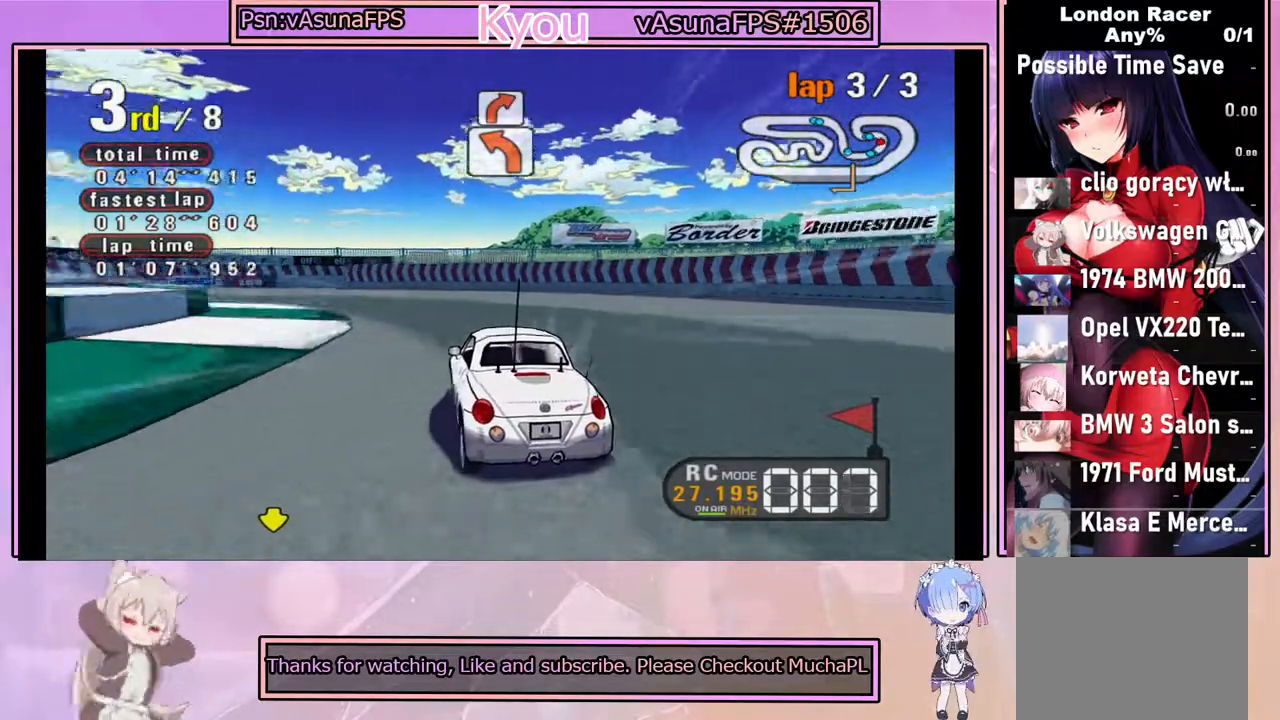
{"buttons": [], "left_stick": "center", "events": [[33, "CROSS", "down"], [500, "CROSS", "up"]]}
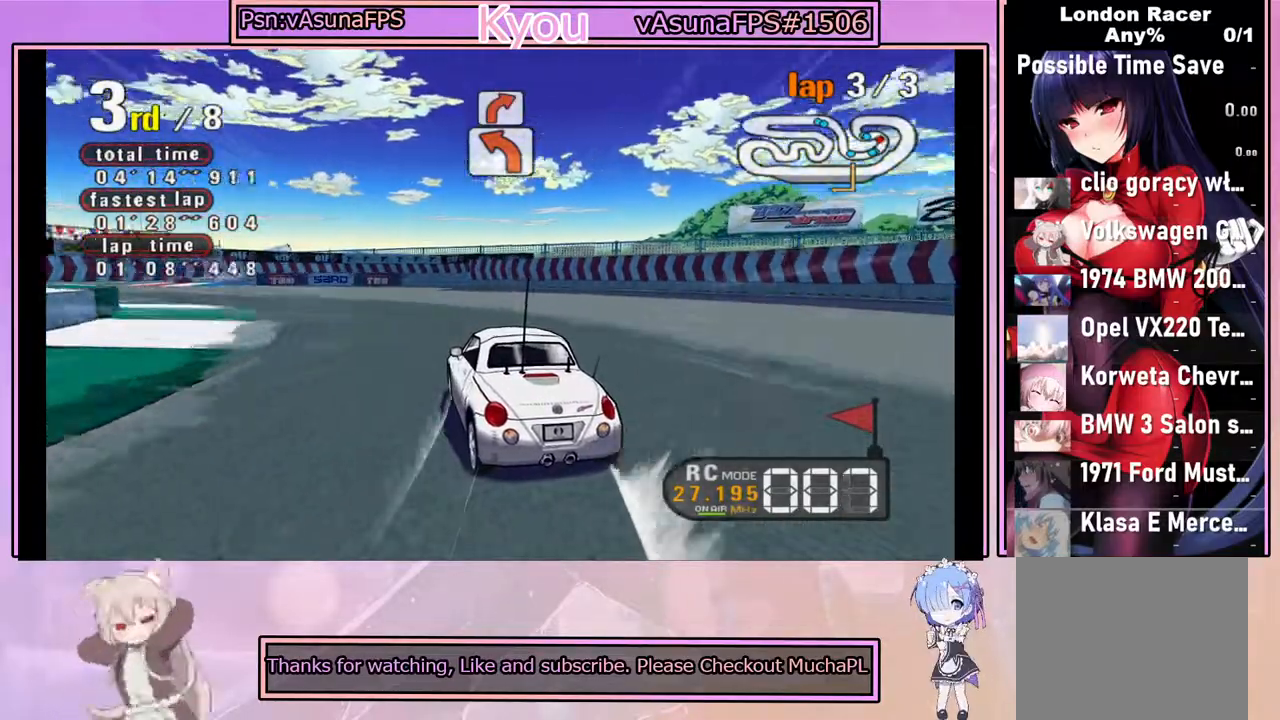
{"buttons": ["CROSS"], "left_stick": "right", "events": [[217, "CROSS", "down"], [500, "left_stick", "right"]]}
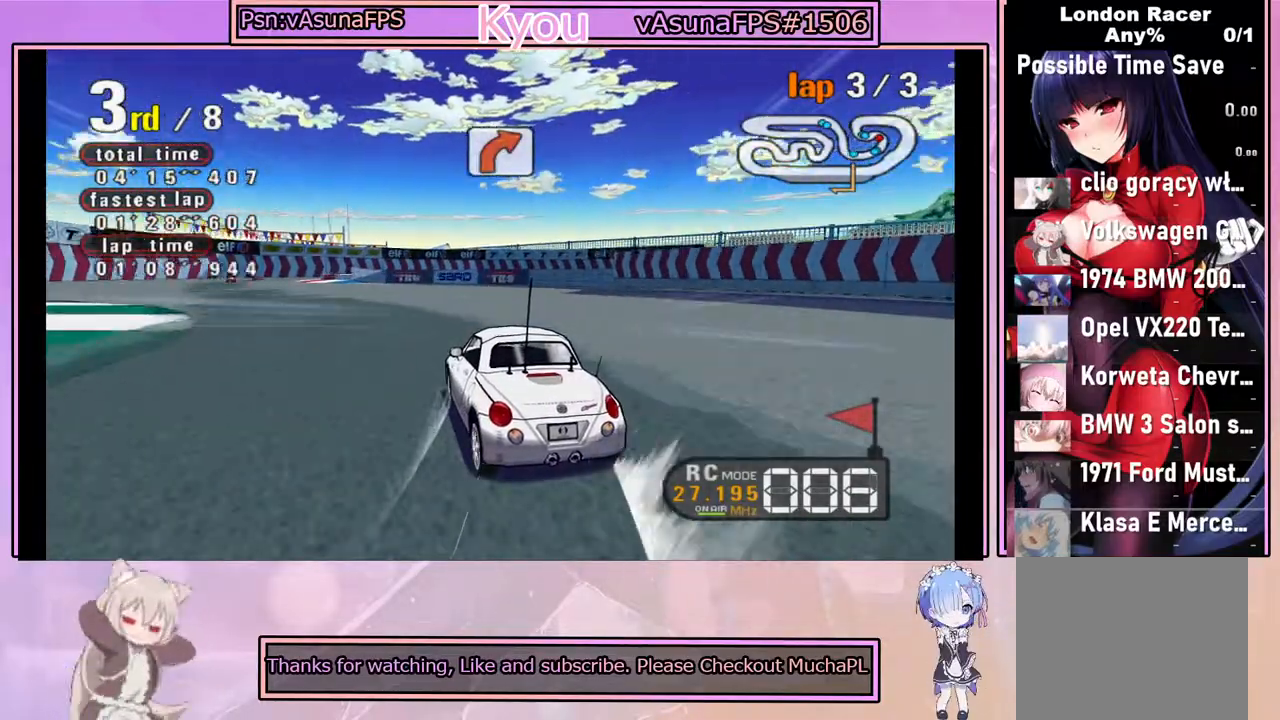
{"buttons": ["CROSS"], "left_stick": "left", "events": [[117, "left_stick", "center"], [283, "left_stick", "left"]]}
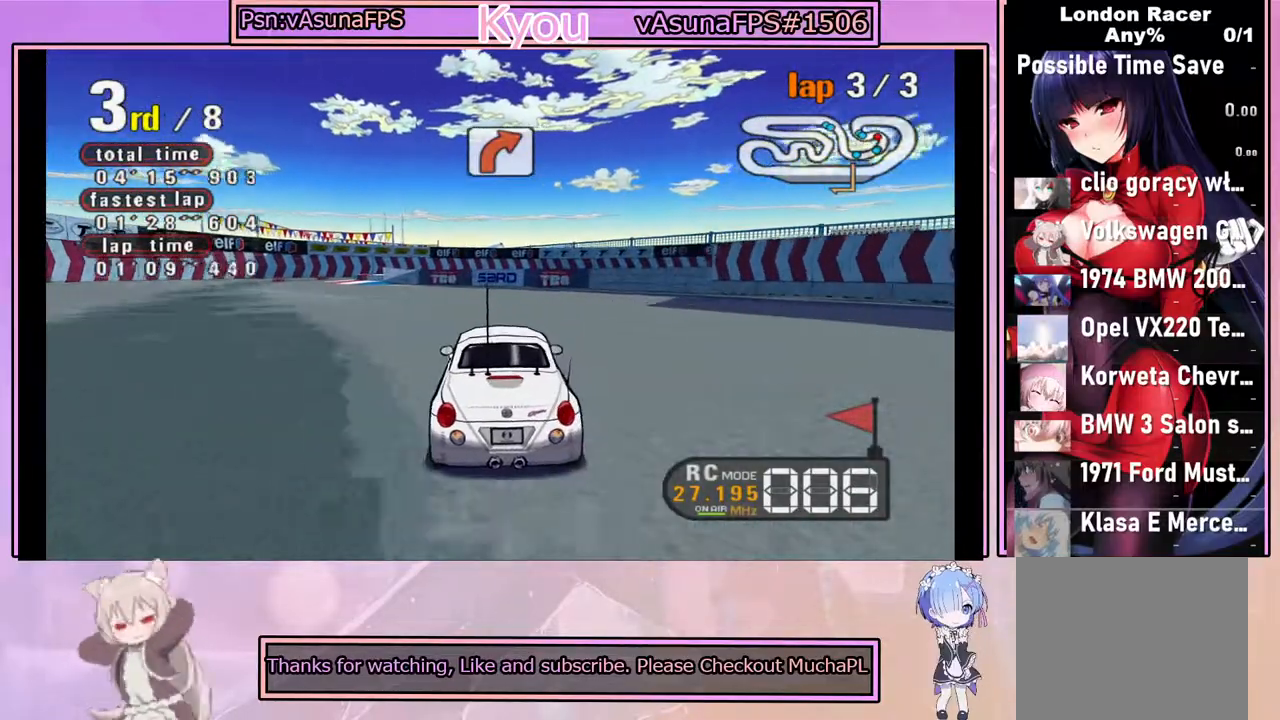
{"buttons": ["CROSS"], "left_stick": "center", "events": [[17, "left_stick", "center"]]}
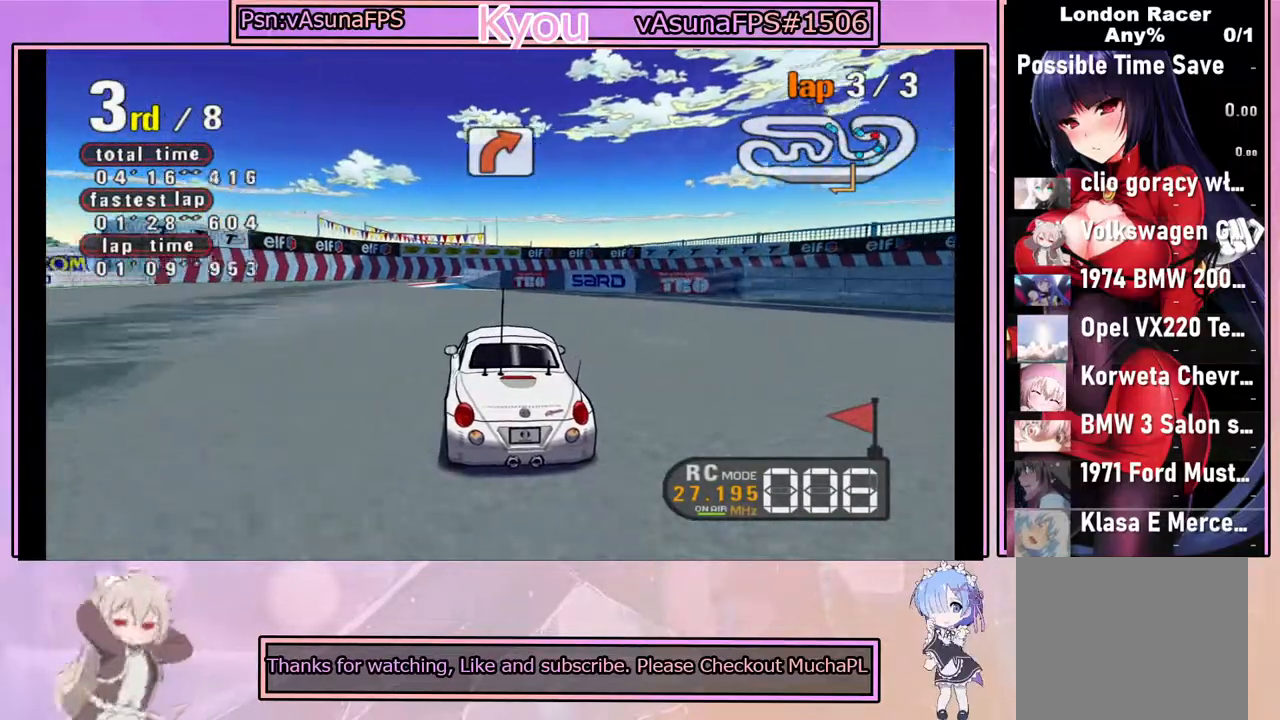
{"buttons": ["CROSS"], "left_stick": "center", "events": []}
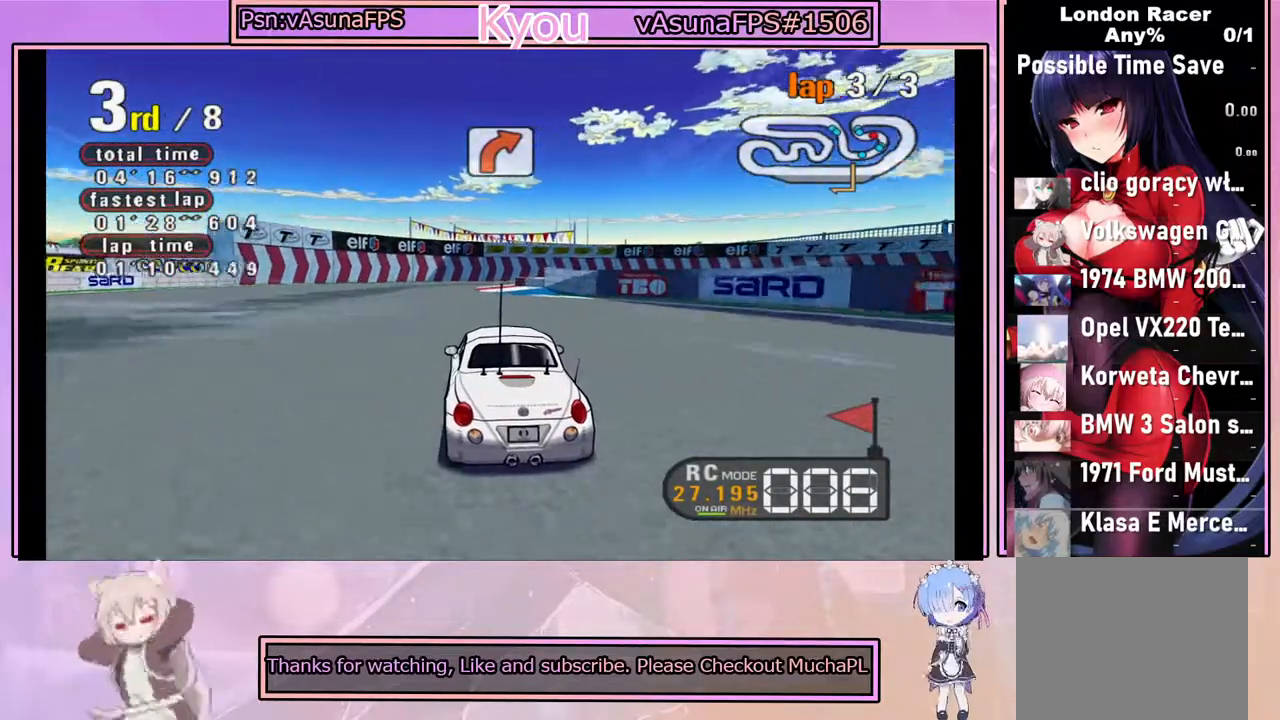
{"buttons": ["CROSS"], "left_stick": "right", "events": [[100, "R2", "down"], [317, "R2", "up"], [500, "left_stick", "right"]]}
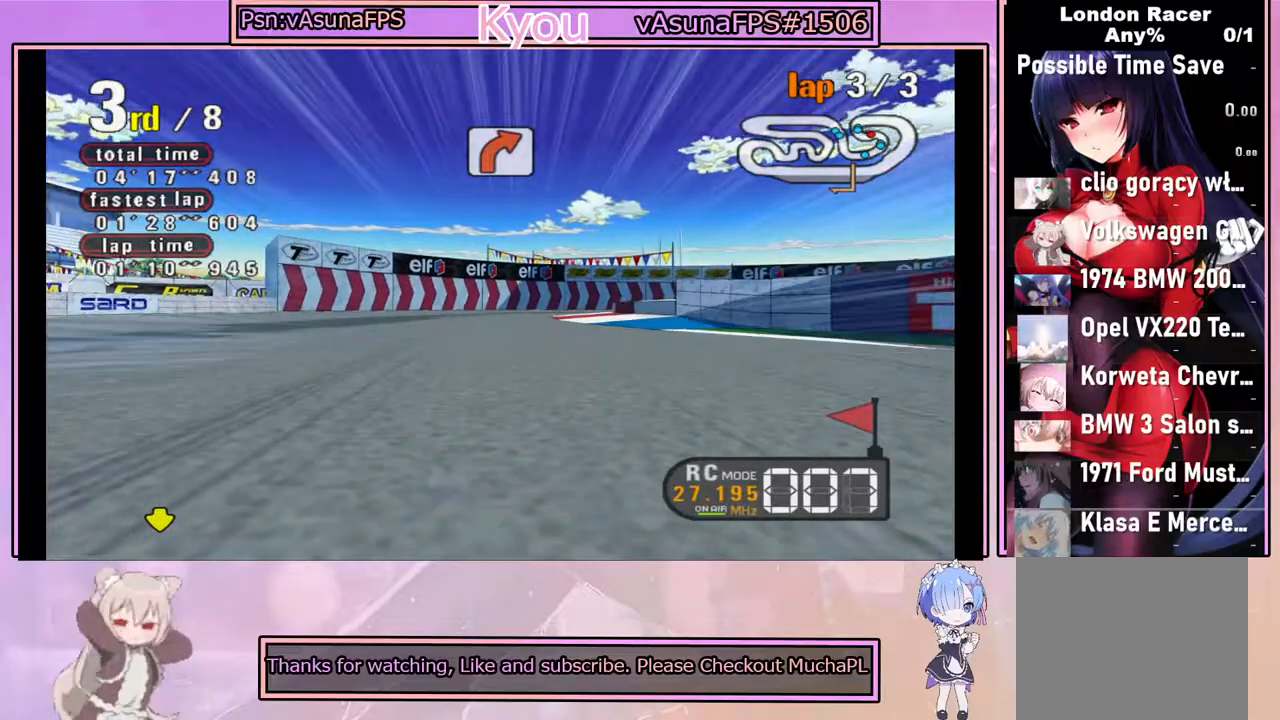
{"buttons": ["CROSS"], "left_stick": "center", "events": [[100, "left_stick", "center"]]}
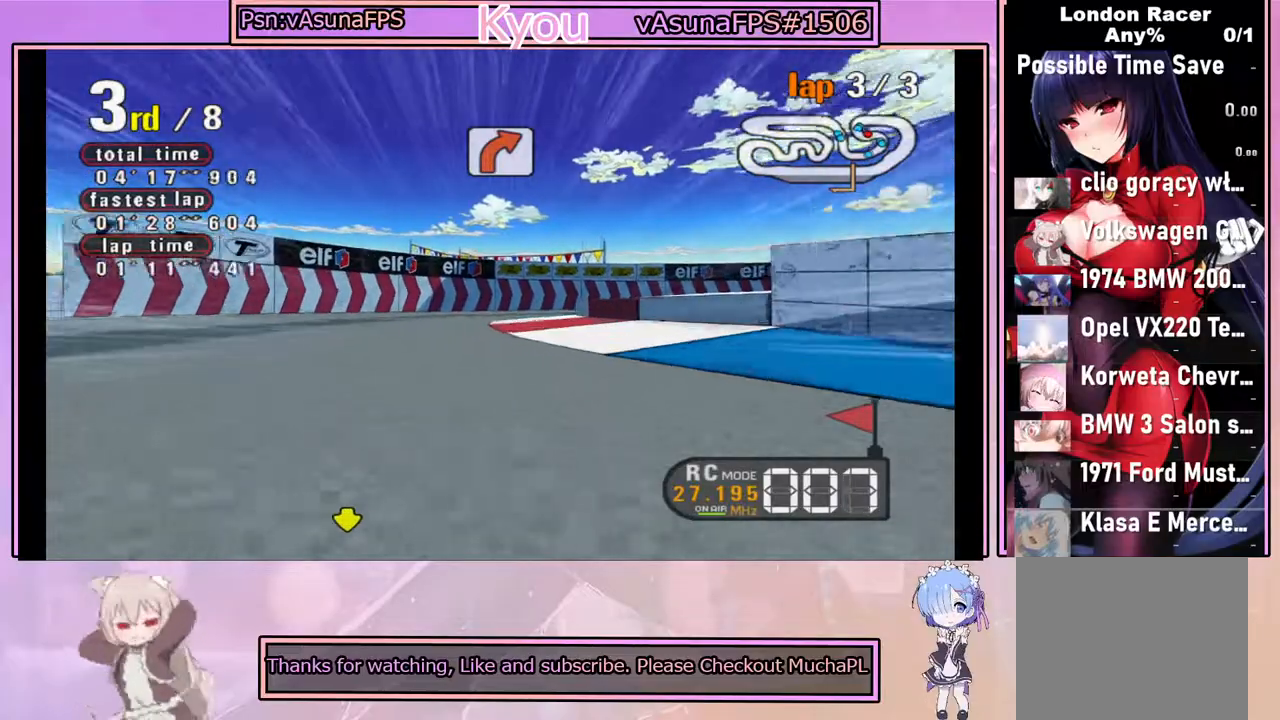
{"buttons": ["CROSS"], "left_stick": "center", "events": []}
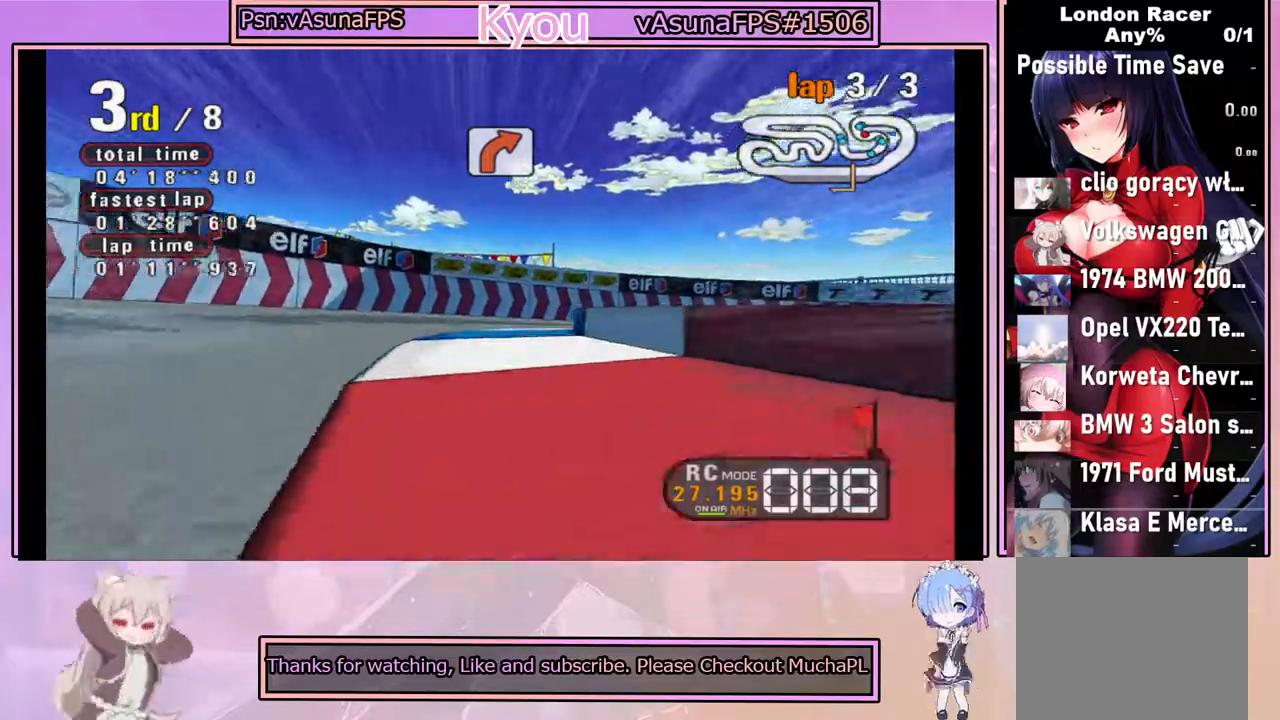
{"buttons": [], "left_stick": "center", "events": [[50, "left_stick", "right"], [83, "CROSS", "up"], [133, "SQUARE", "down"], [150, "left_stick", "center"], [400, "SQUARE", "up"]]}
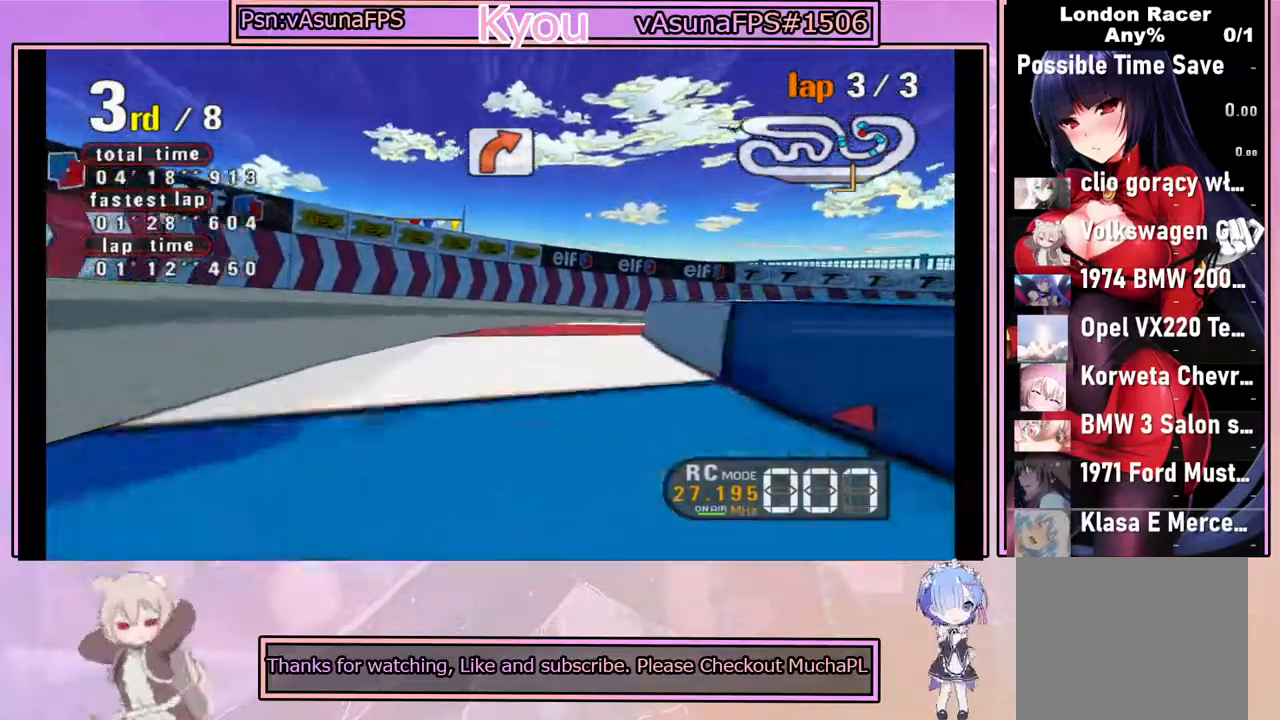
{"buttons": ["CROSS"], "left_stick": "center", "events": [[33, "CROSS", "down"], [150, "left_stick", "right"], [300, "left_stick", "center"]]}
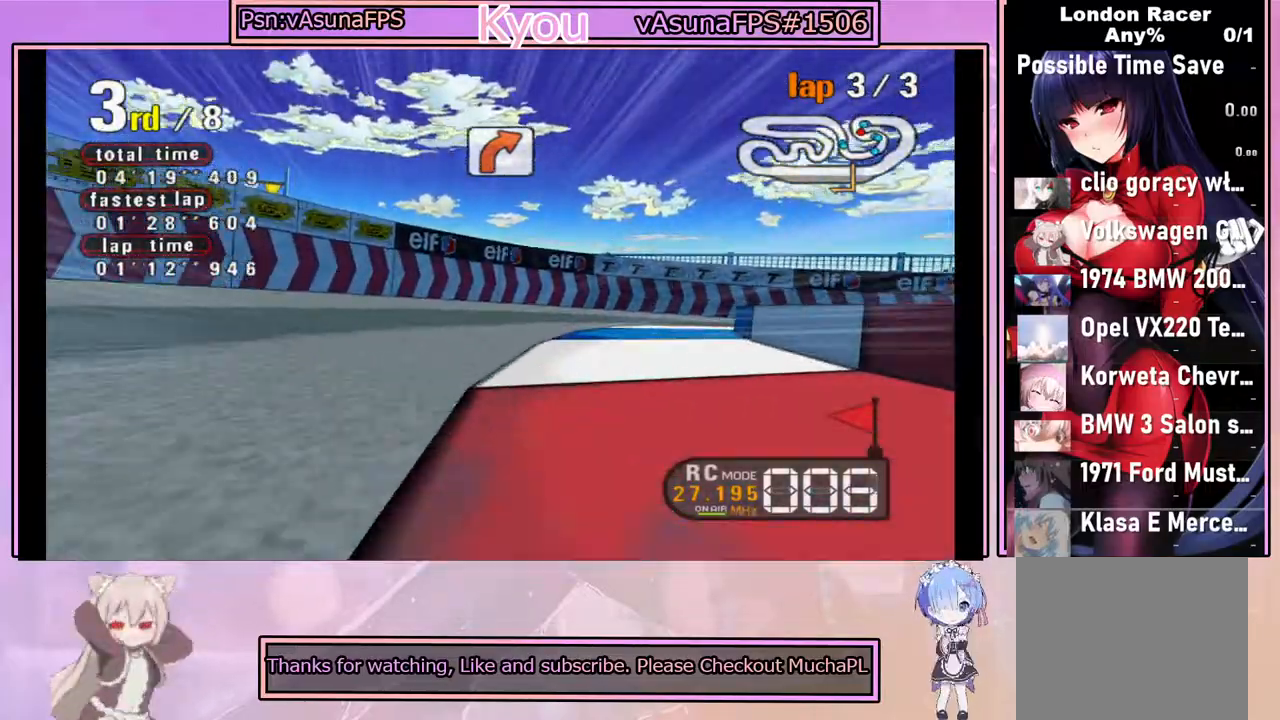
{"buttons": ["CROSS"], "left_stick": "center", "events": []}
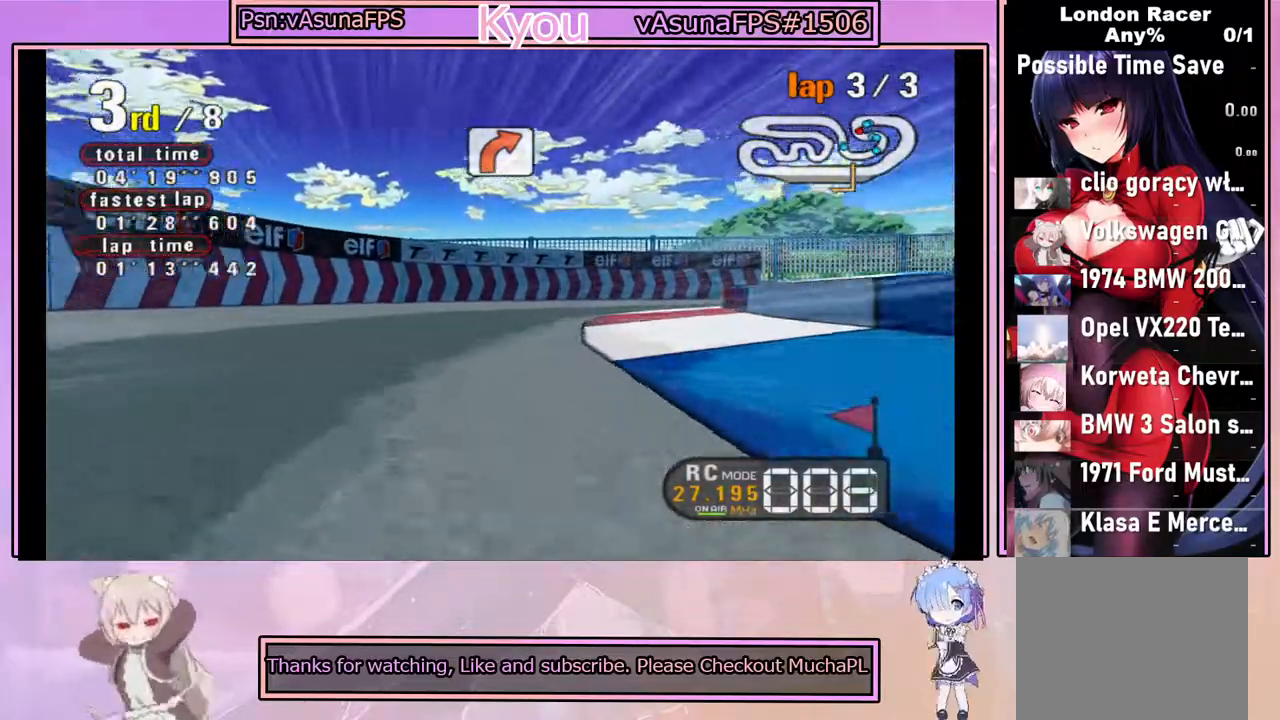
{"buttons": ["CROSS"], "left_stick": "center", "events": []}
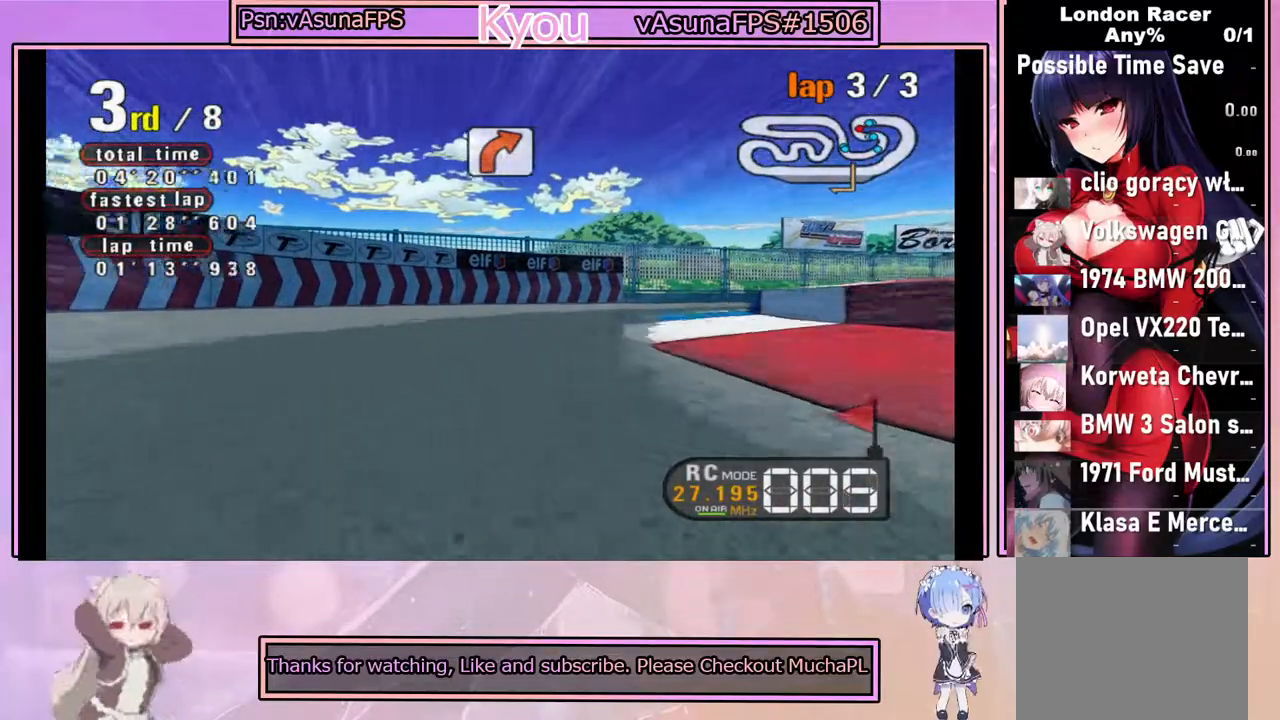
{"buttons": ["CROSS"], "left_stick": "center", "events": [[150, "left_stick", "right"], [233, "left_stick", "center"]]}
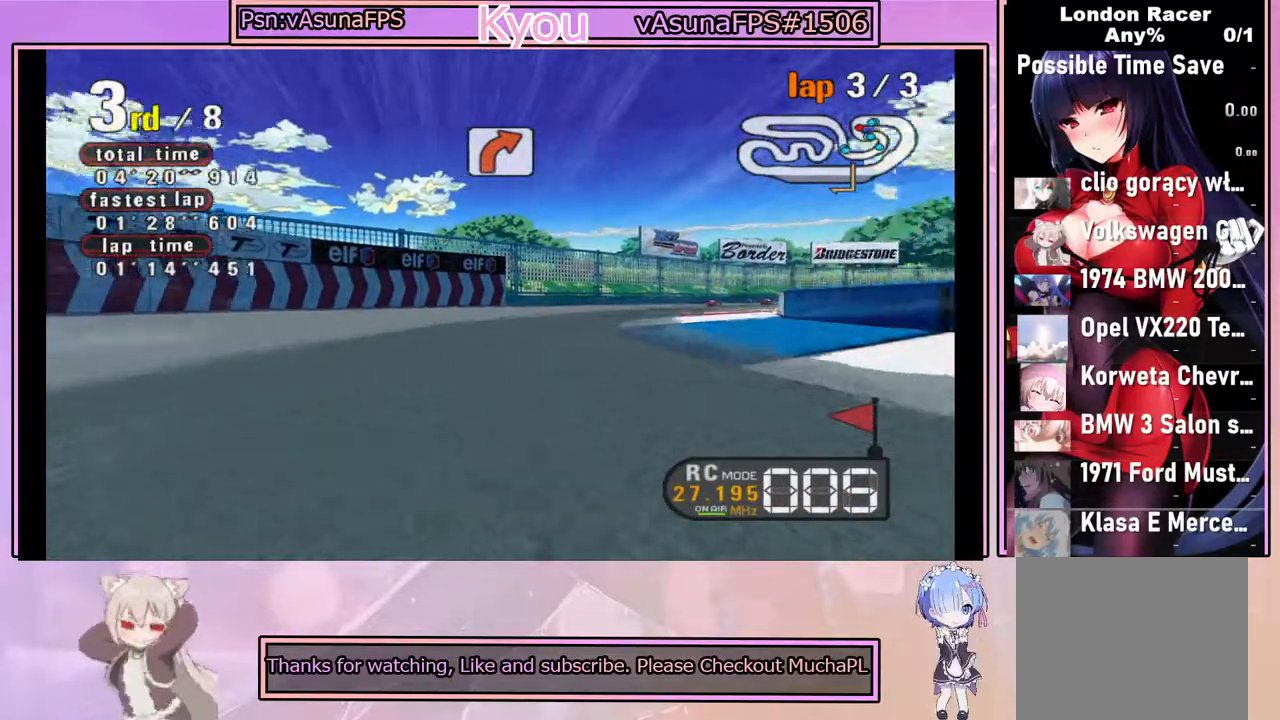
{"buttons": ["CROSS"], "left_stick": "right", "events": [[217, "left_stick", "left"], [333, "left_stick", "center"], [467, "left_stick", "right"]]}
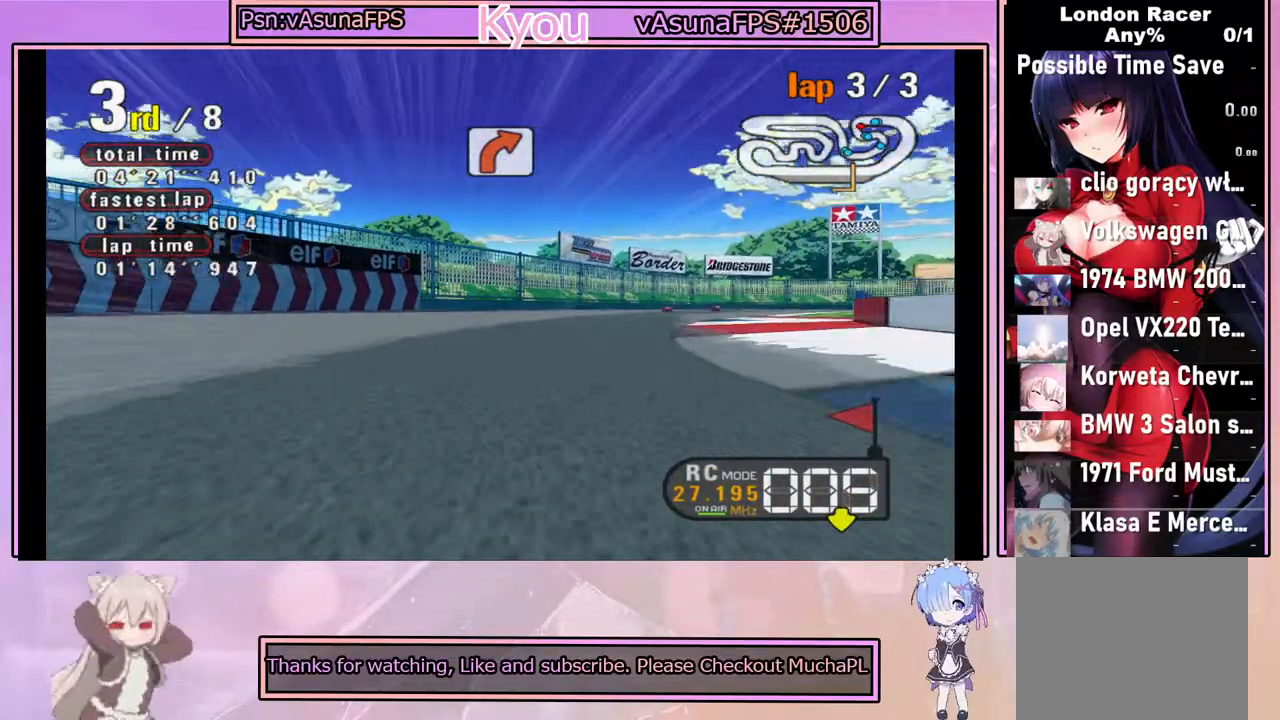
{"buttons": ["CROSS"], "left_stick": "center", "events": [[133, "left_stick", "center"]]}
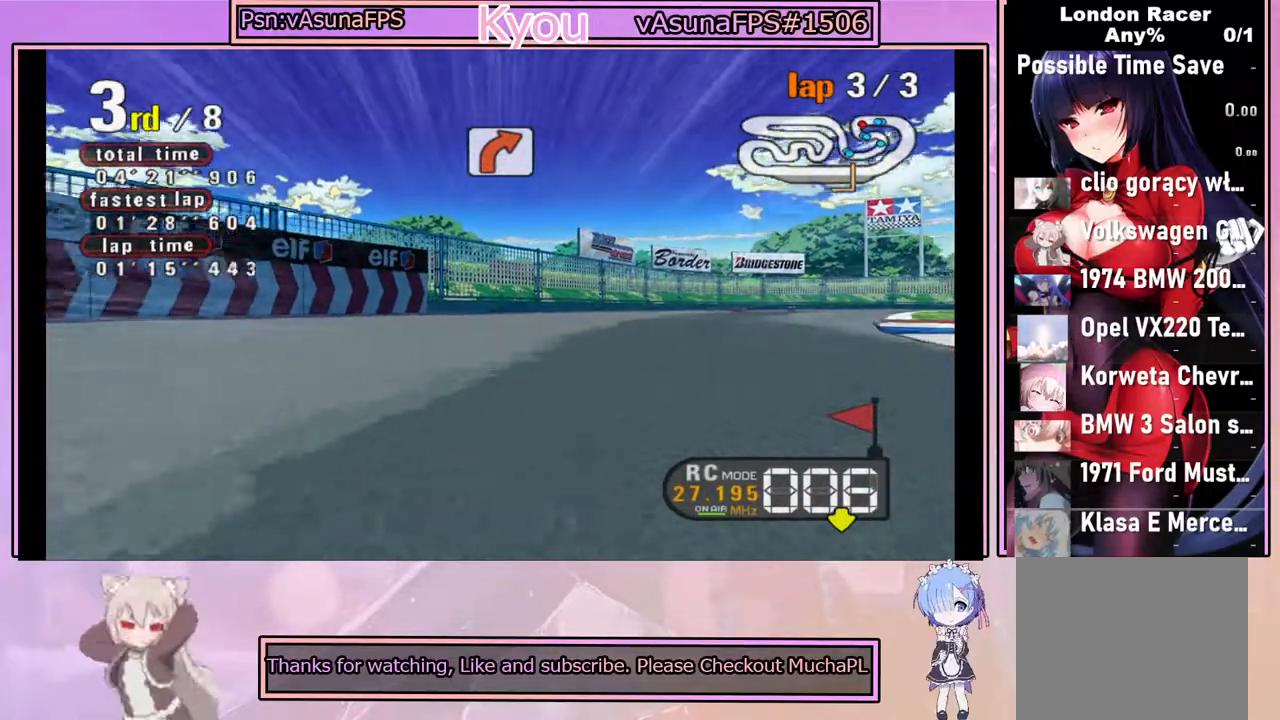
{"buttons": ["CROSS"], "left_stick": "center", "events": [[233, "left_stick", "right"], [317, "left_stick", "center"]]}
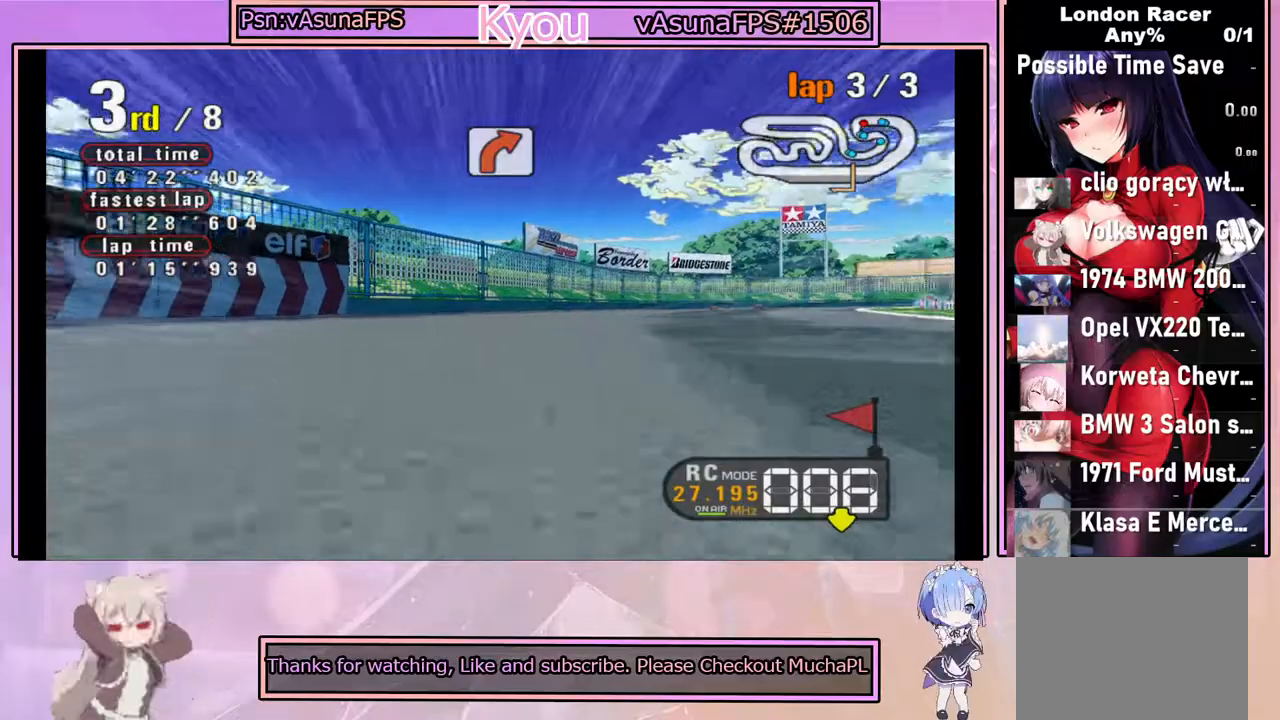
{"buttons": ["CROSS"], "left_stick": "center", "events": []}
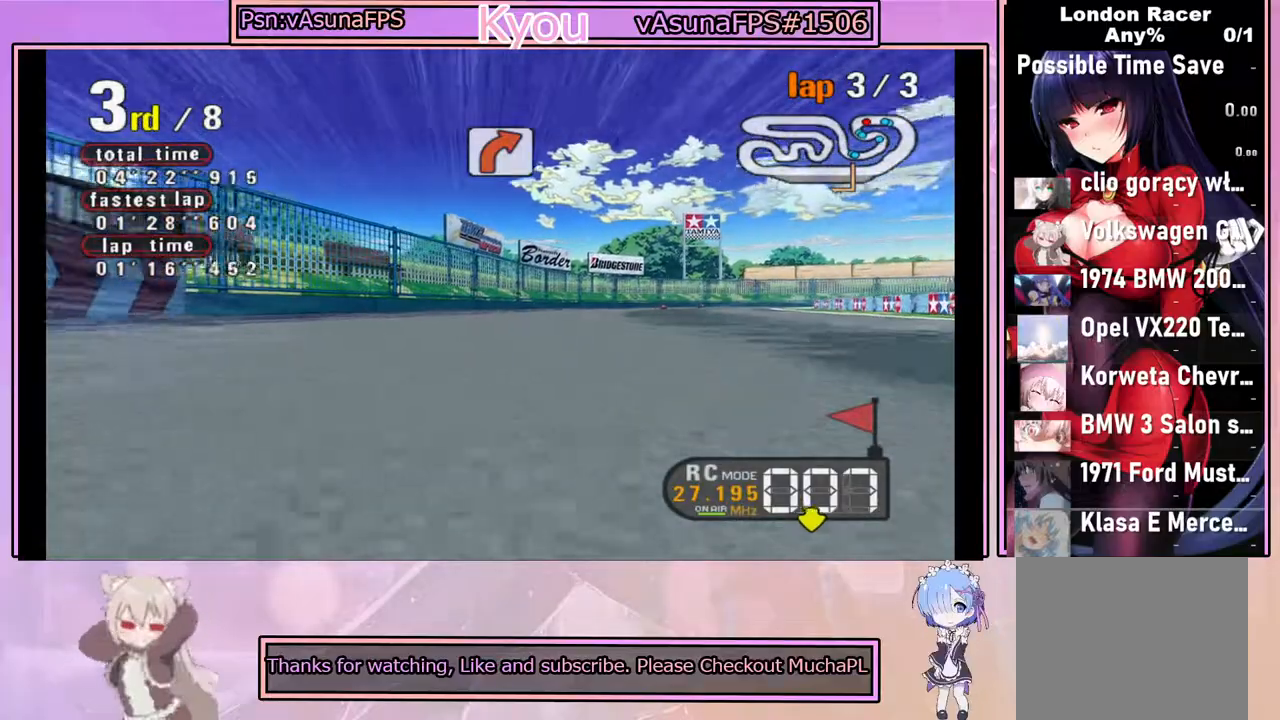
{"buttons": ["CROSS", "R2"], "left_stick": "center", "events": [[283, "R2", "down"]]}
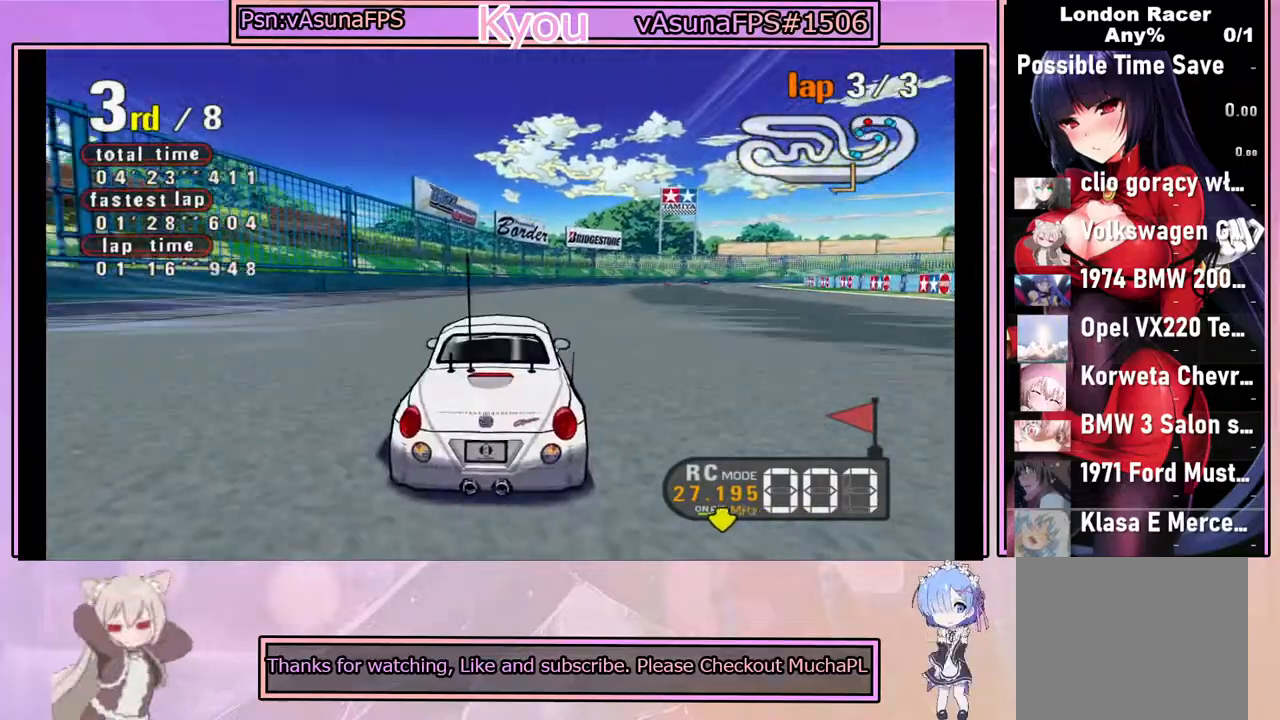
{"buttons": ["CROSS"], "left_stick": "center", "events": [[17, "R2", "up"]]}
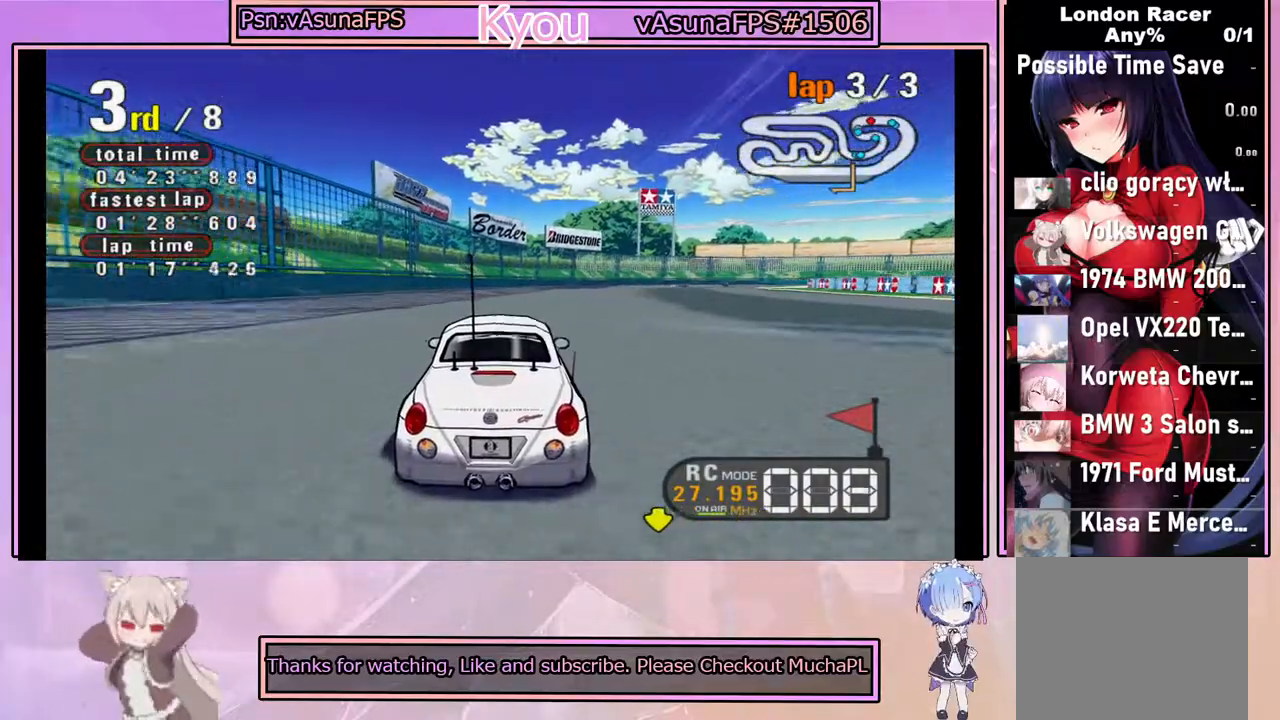
{"buttons": ["CROSS"], "left_stick": "center", "events": [[383, "left_stick", "right"], [500, "left_stick", "center"]]}
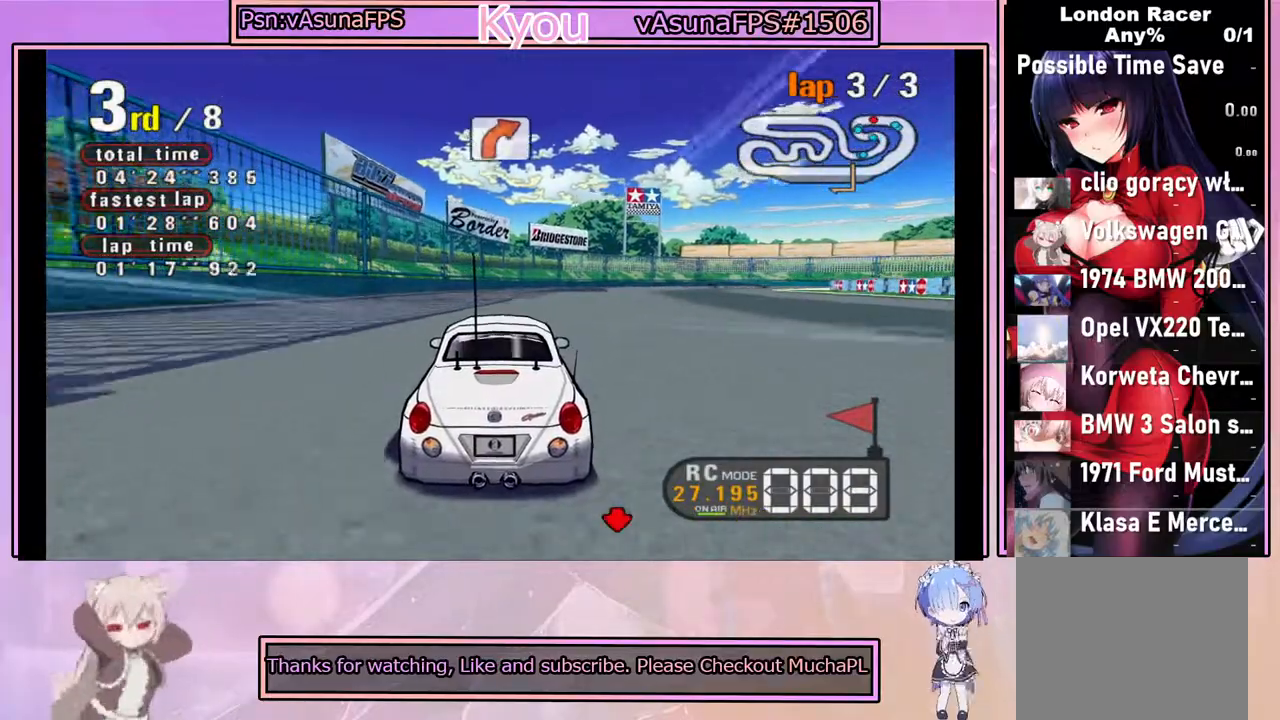
{"buttons": ["CROSS"], "left_stick": "center", "events": []}
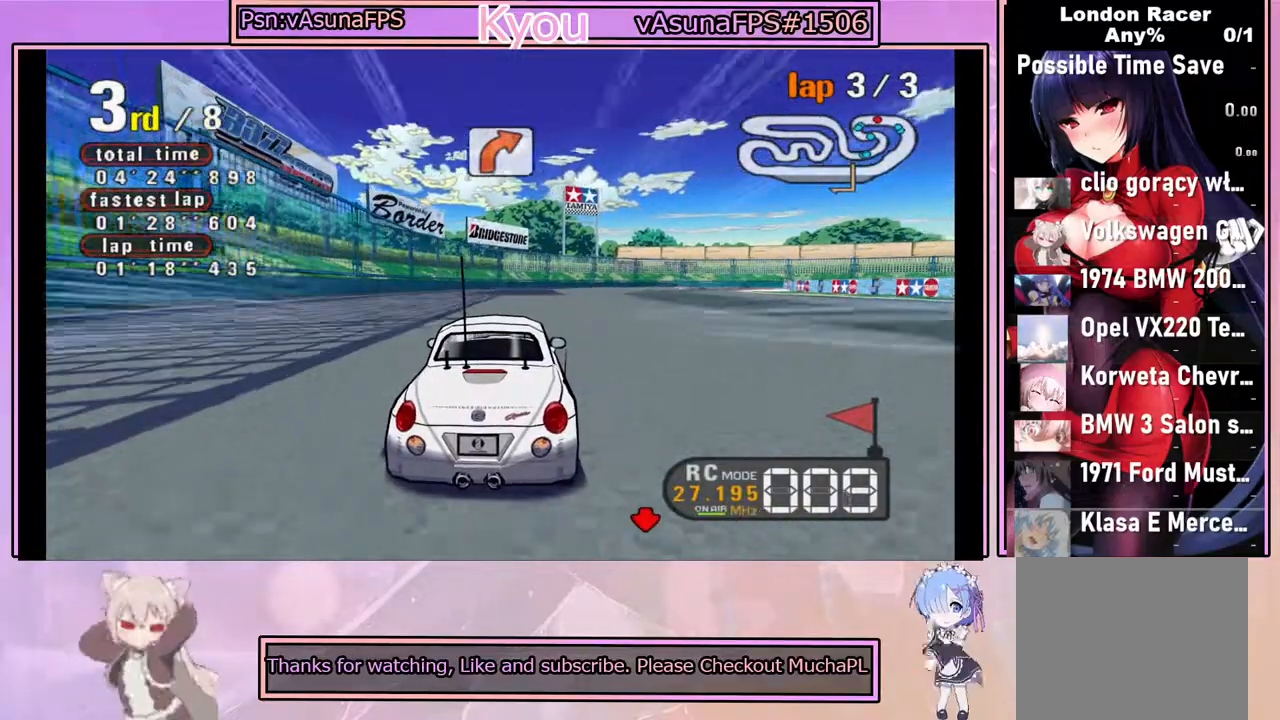
{"buttons": ["CROSS"], "left_stick": "center", "events": []}